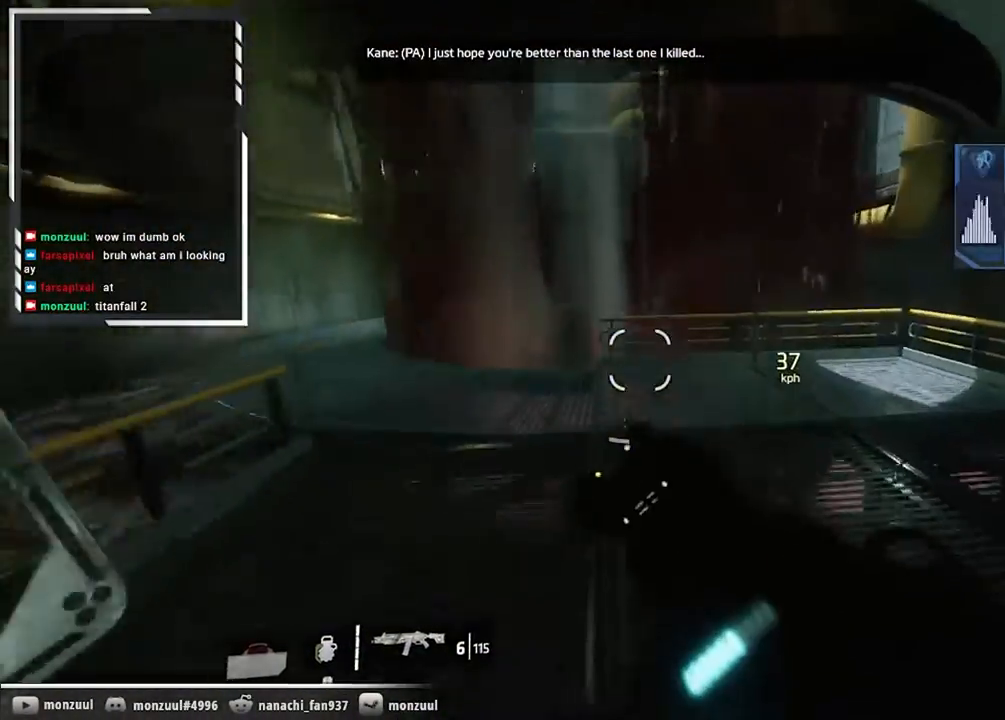
Gameplay with keyboard and mouse; each line is a JSON object with the keys and mouse buttons held at the frame after it. "events" lists presses ("down") and releases ("up") of "1", "2", "3", "4", "5", "a", "alt", "c", "ctrl", "d", "e", "f", "g", "q", "r", "s", "shift", "space", "t", "tab", "v", "w", "x", "z", "mouse_left", "mouse_middle", "mouse_right", "mouse_mb5", "mouse_wheel_up" and "mouse_wheel_down" between this image and that frame as [ms after this image, input, new state], when the widget could be followed in between. "mouse_left", "mouse_middle", "mouse_right", "mouse_mb5", "mouse_wheel_up", "mouse_wheel_down" = the "left", "middle", "right", "mb5", "wheel_up", "wheel_down" buttons of the "mouse" list. No other keys are recorded. Not read: mouse_mb4 mouse_move.
{"keys": ["a"], "mouse": [], "events": [[150, "a", "down"]]}
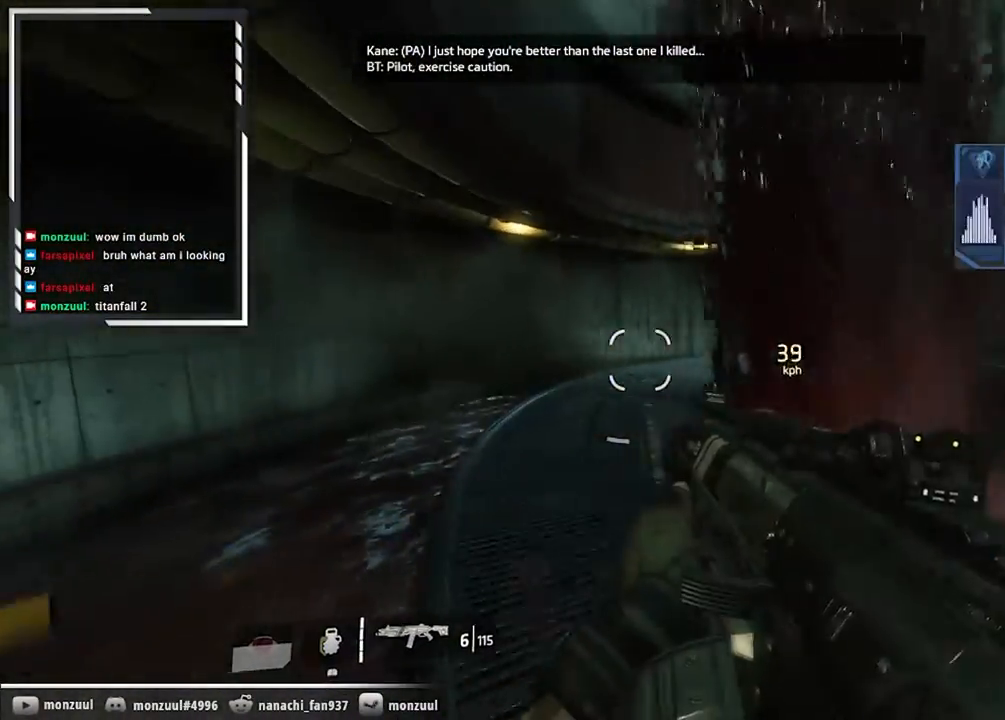
{"keys": ["w"], "mouse": [], "events": [[167, "a", "up"], [167, "space", "down"], [167, "w", "down"], [250, "d", "down"], [350, "space", "up"], [484, "d", "up"]]}
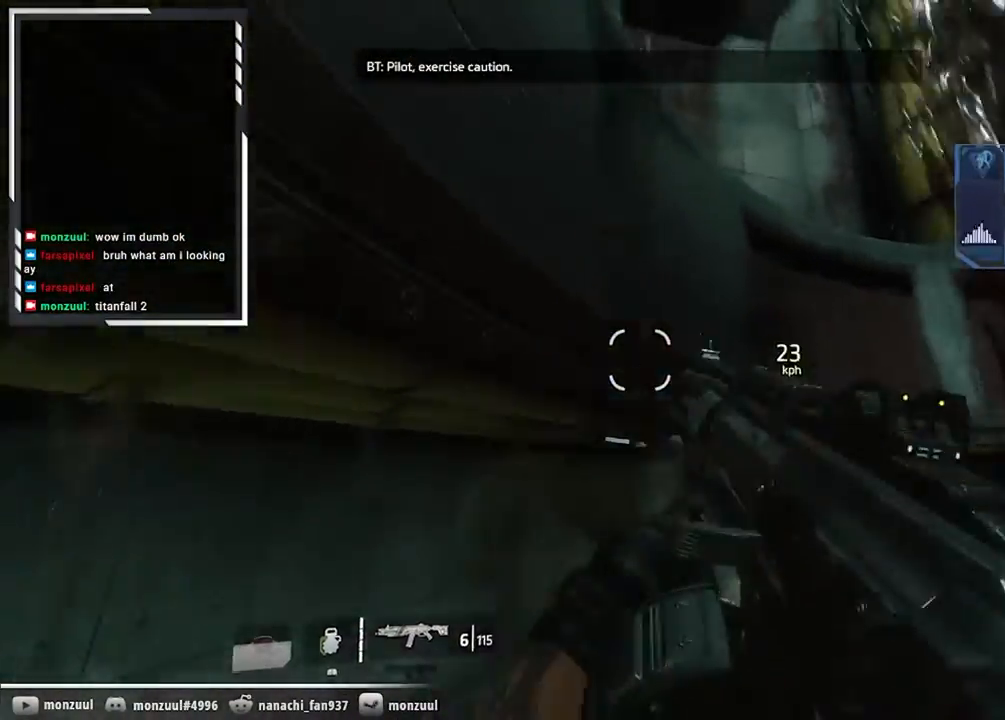
{"keys": ["w"], "mouse": [], "events": [[100, "space", "down"], [134, "a", "down"], [317, "space", "up"], [451, "a", "up"]]}
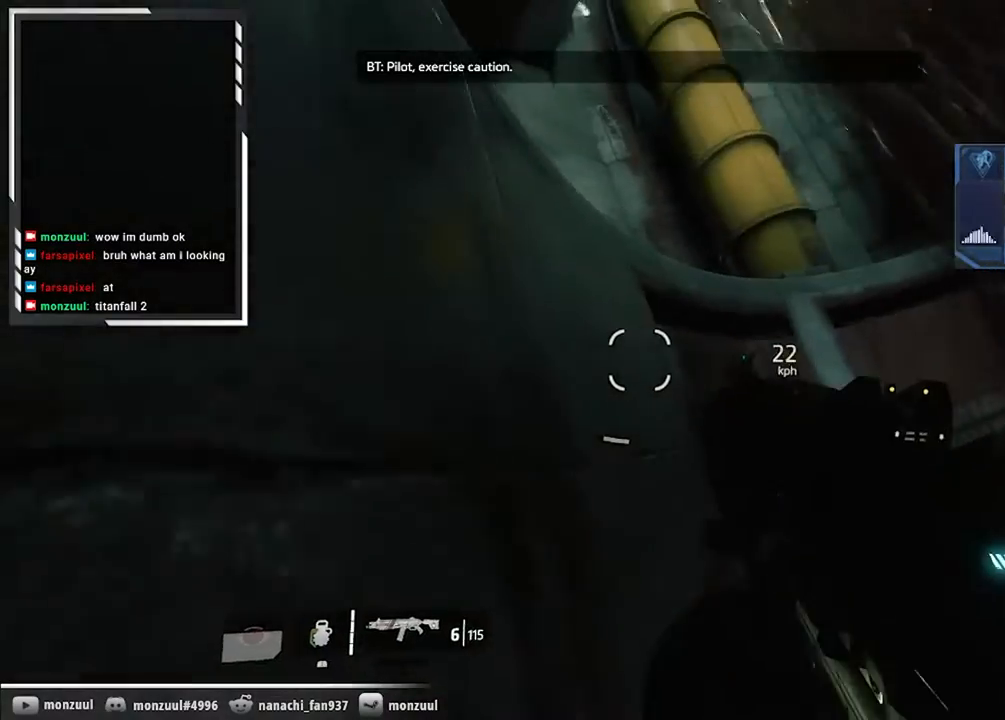
{"keys": ["a", "space", "w"], "mouse": [], "events": [[183, "space", "down"], [283, "space", "up"], [384, "space", "down"], [417, "a", "down"]]}
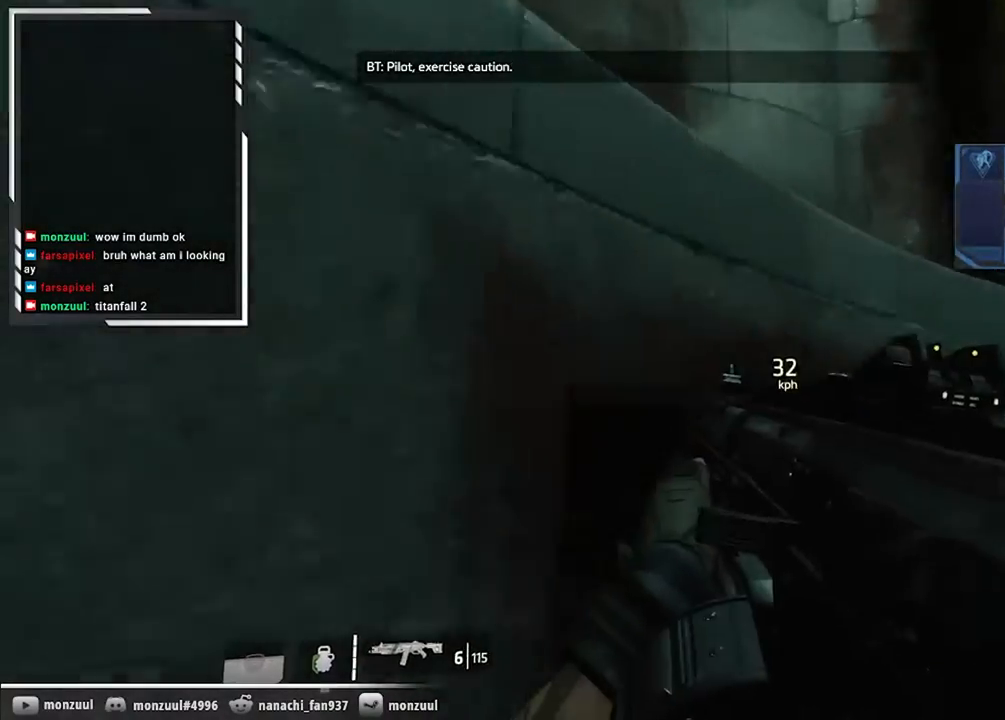
{"keys": ["w"], "mouse": [], "events": [[17, "space", "up"], [301, "f", "down"], [351, "a", "up"], [434, "f", "up"]]}
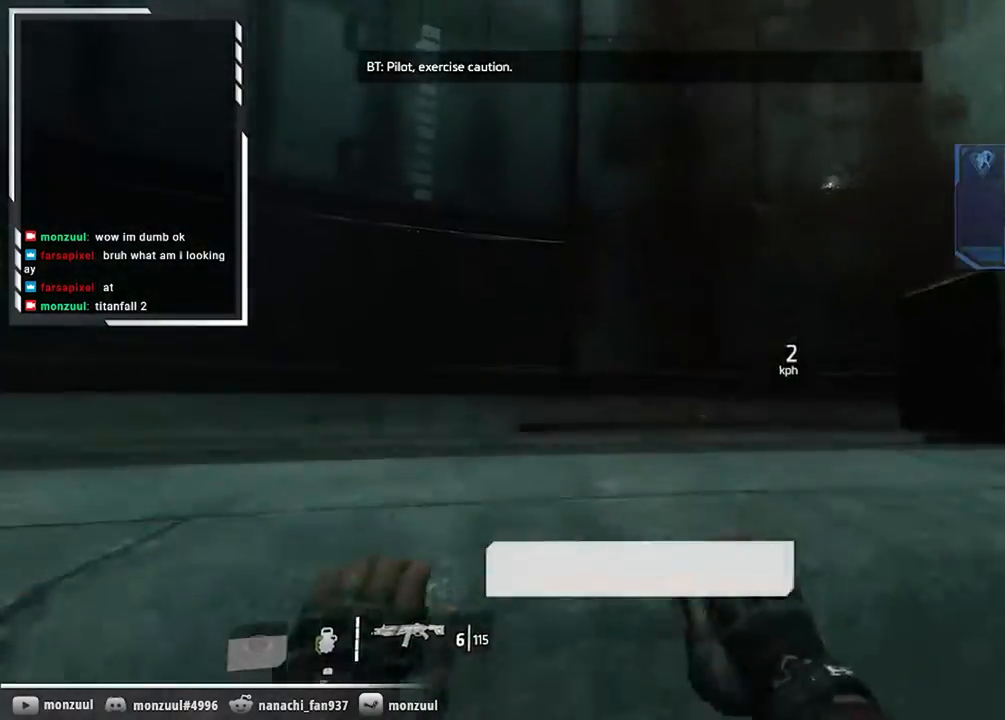
{"keys": ["w"], "mouse": [], "events": []}
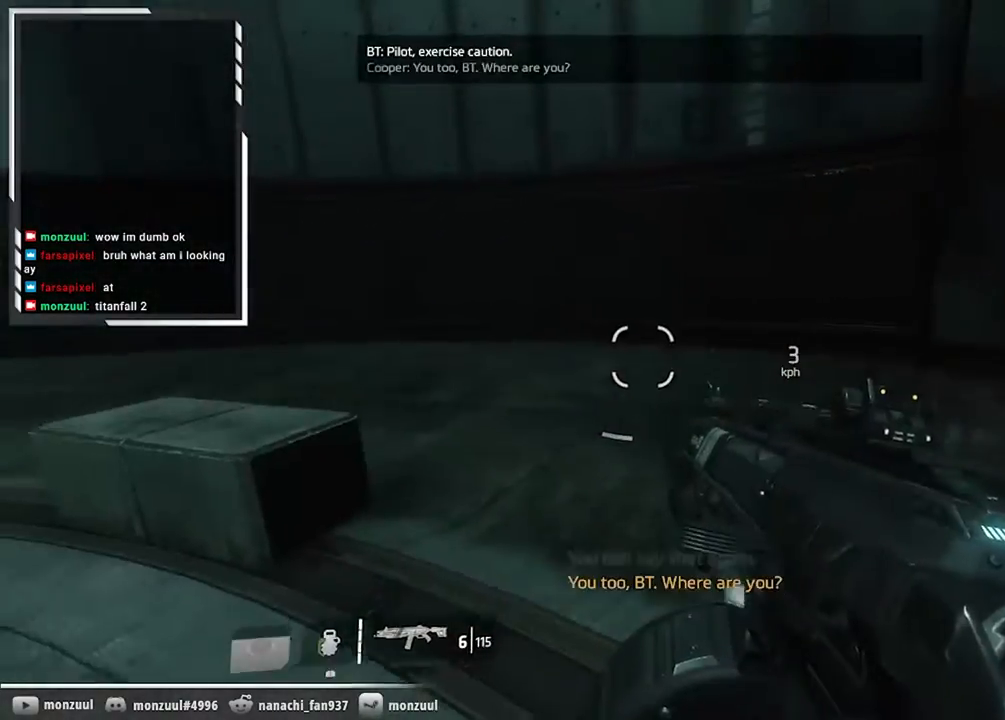
{"keys": ["w"], "mouse": [], "events": []}
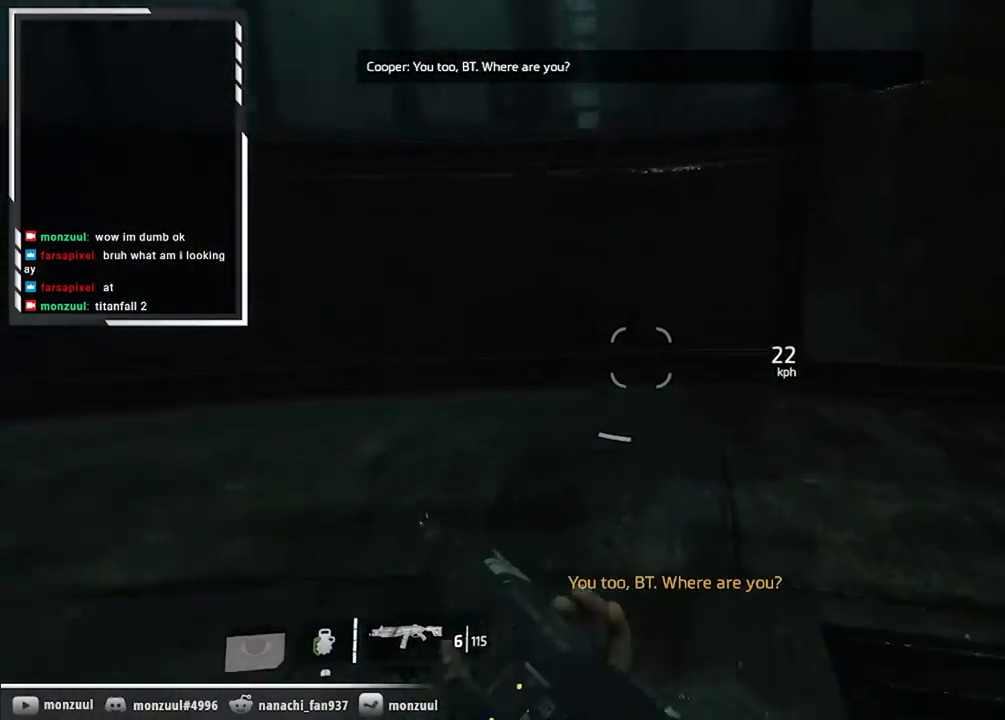
{"keys": ["shift", "space", "w"], "mouse": [], "events": [[67, "shift", "down"], [434, "space", "down"]]}
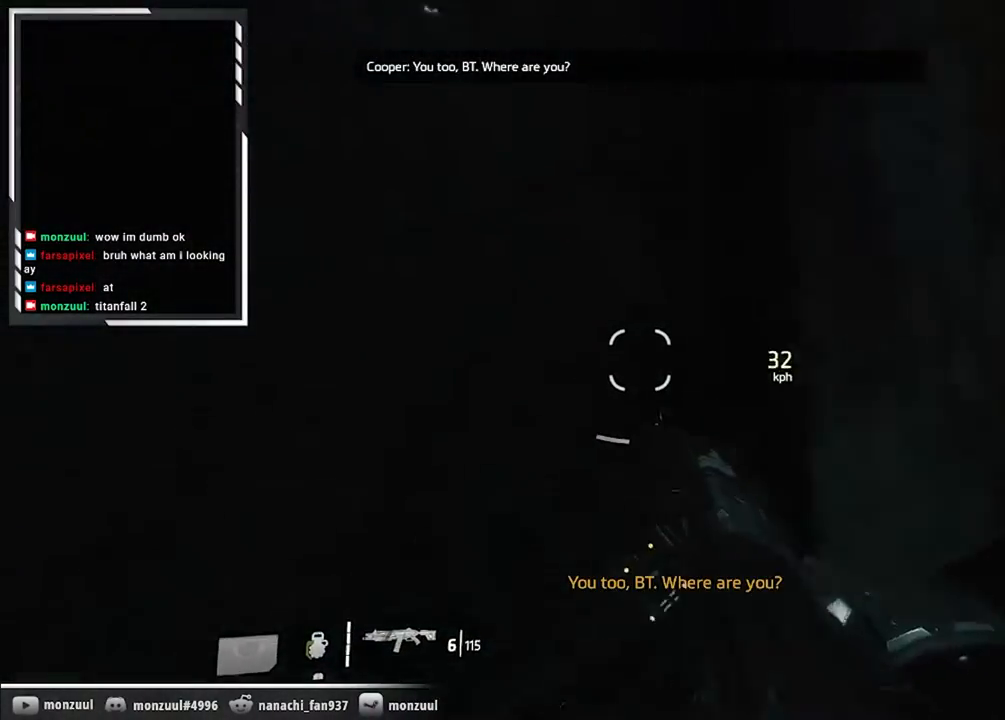
{"keys": ["shift", "w"], "mouse": [], "events": [[34, "space", "up"], [134, "space", "down"], [167, "space", "up"], [217, "space", "down"], [317, "space", "up"], [367, "space", "down"], [451, "space", "up"]]}
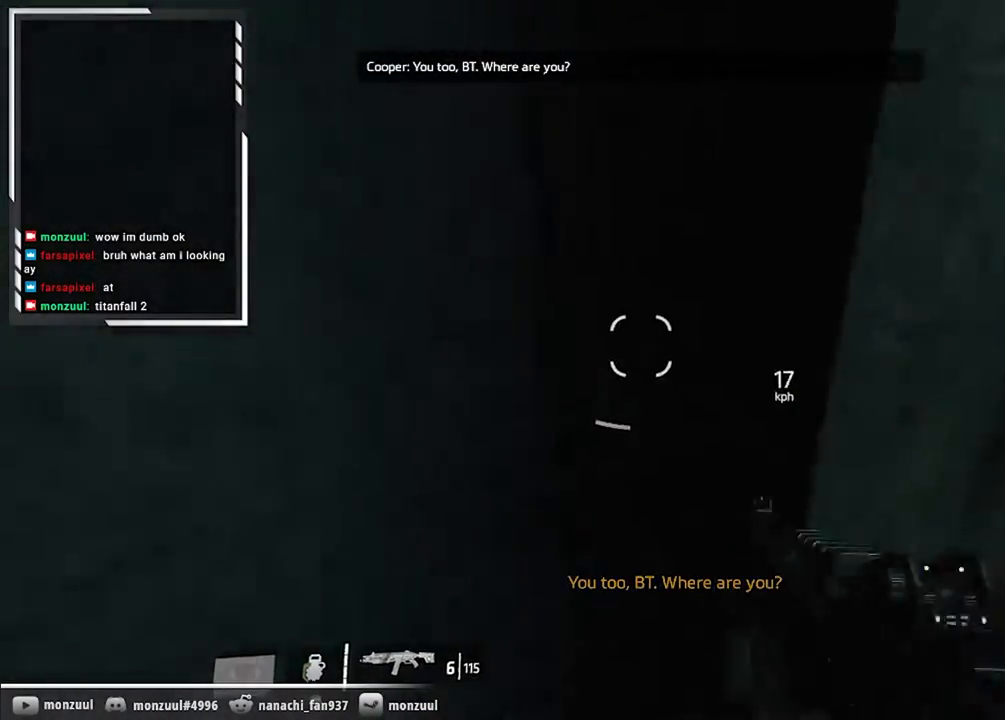
{"keys": ["shift", "w"], "mouse": [], "events": [[17, "space", "down"], [67, "space", "up"], [117, "space", "down"], [200, "space", "up"], [250, "space", "down"], [300, "space", "up"], [384, "space", "down"], [434, "space", "up"]]}
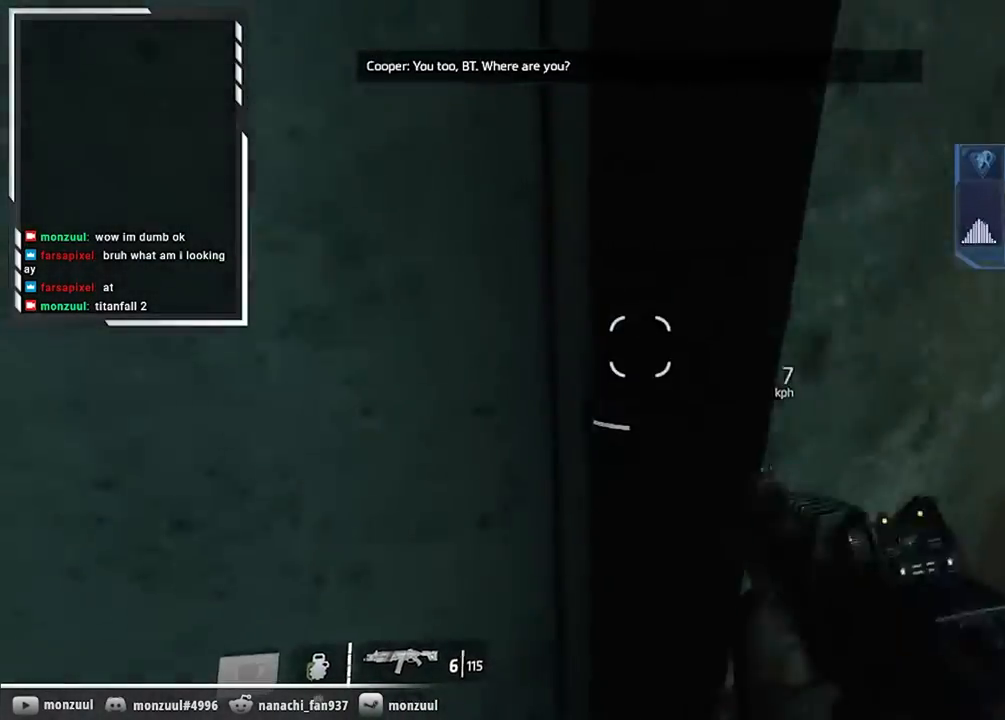
{"keys": ["shift", "w"], "mouse": []}
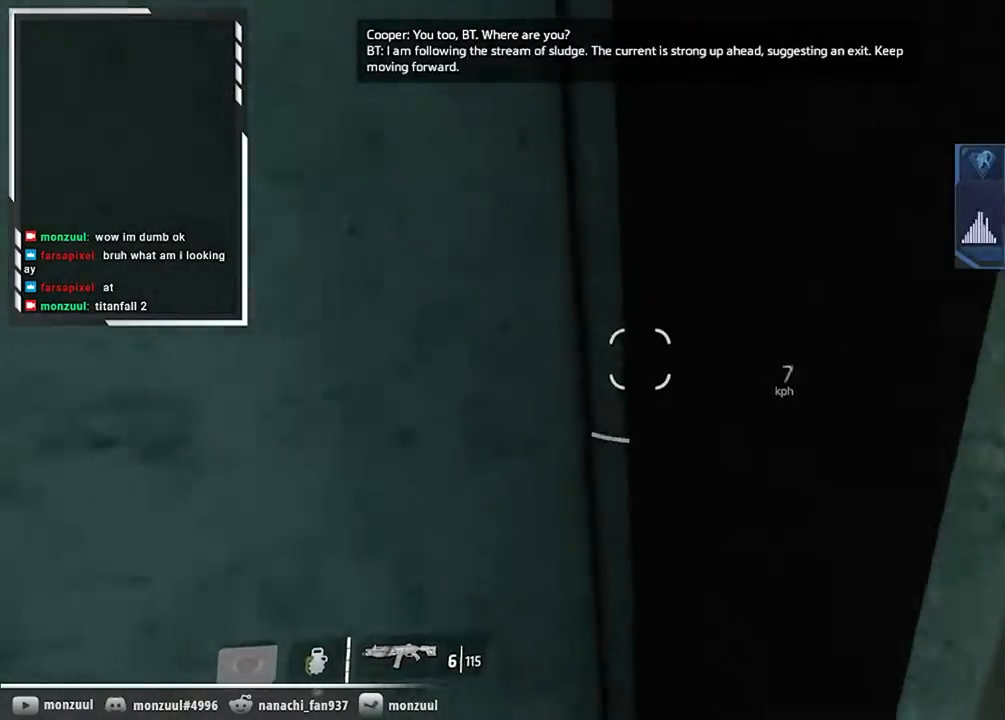
{"keys": ["shift", "space", "w"], "mouse": [], "events": [[50, "space", "down"], [100, "space", "up"], [284, "space", "down"], [367, "space", "up"], [417, "space", "down"]]}
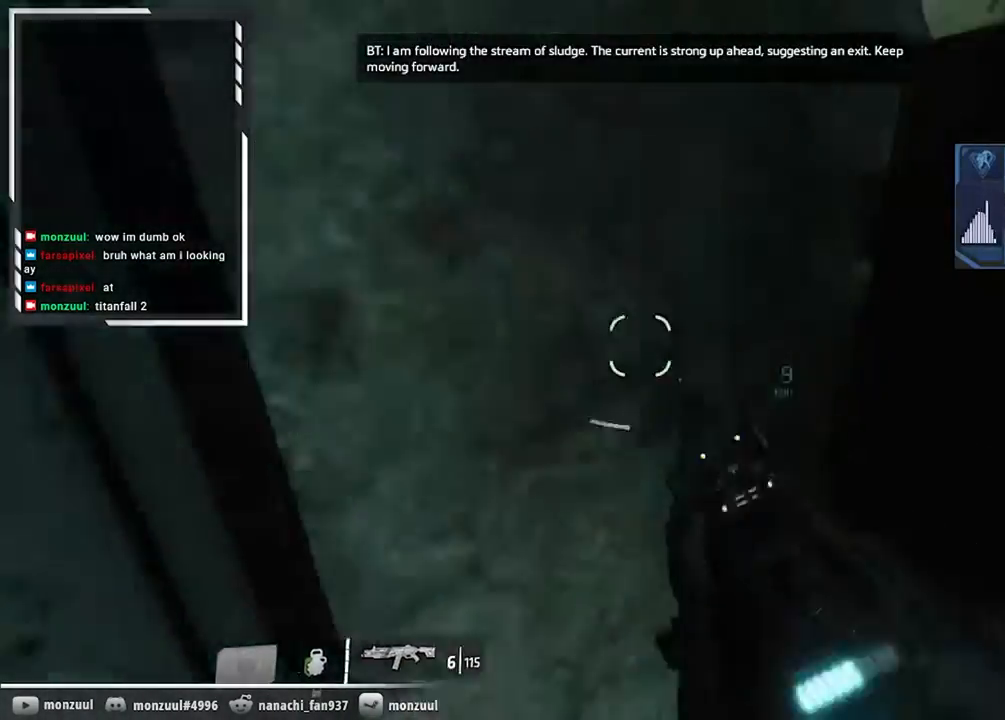
{"keys": ["w"], "mouse": [], "events": [[16, "space", "up"], [66, "space", "down"], [116, "space", "up"], [250, "shift", "up"]]}
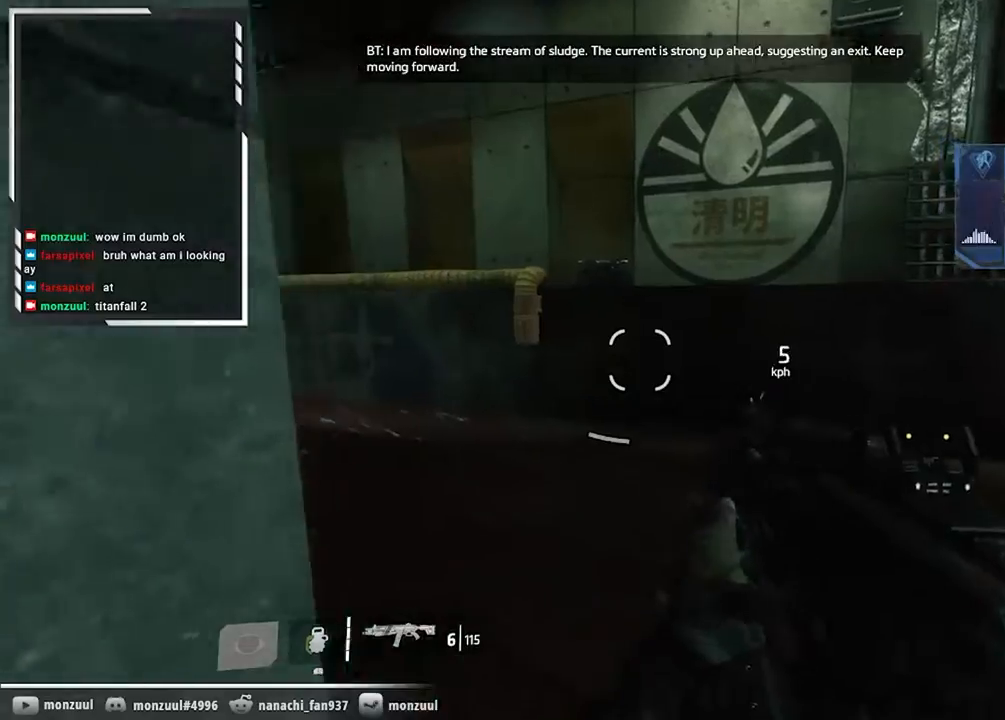
{"keys": ["space", "w"], "mouse": [], "events": [[451, "space", "down"]]}
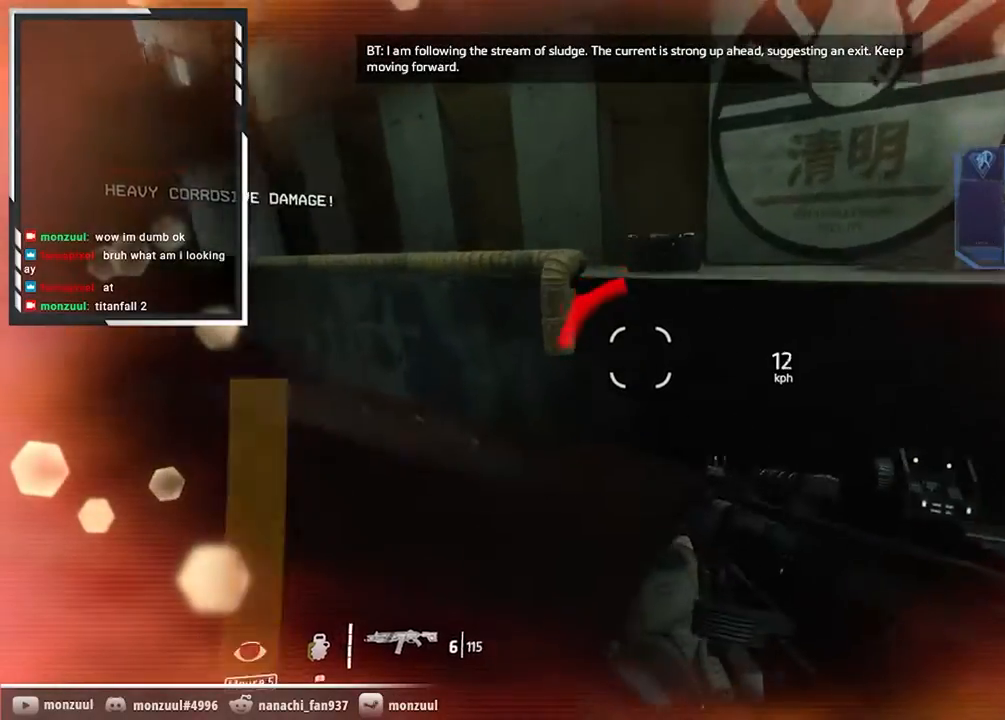
{"keys": ["w"], "mouse": [], "events": [[100, "space", "up"], [183, "space", "down"], [283, "space", "up"]]}